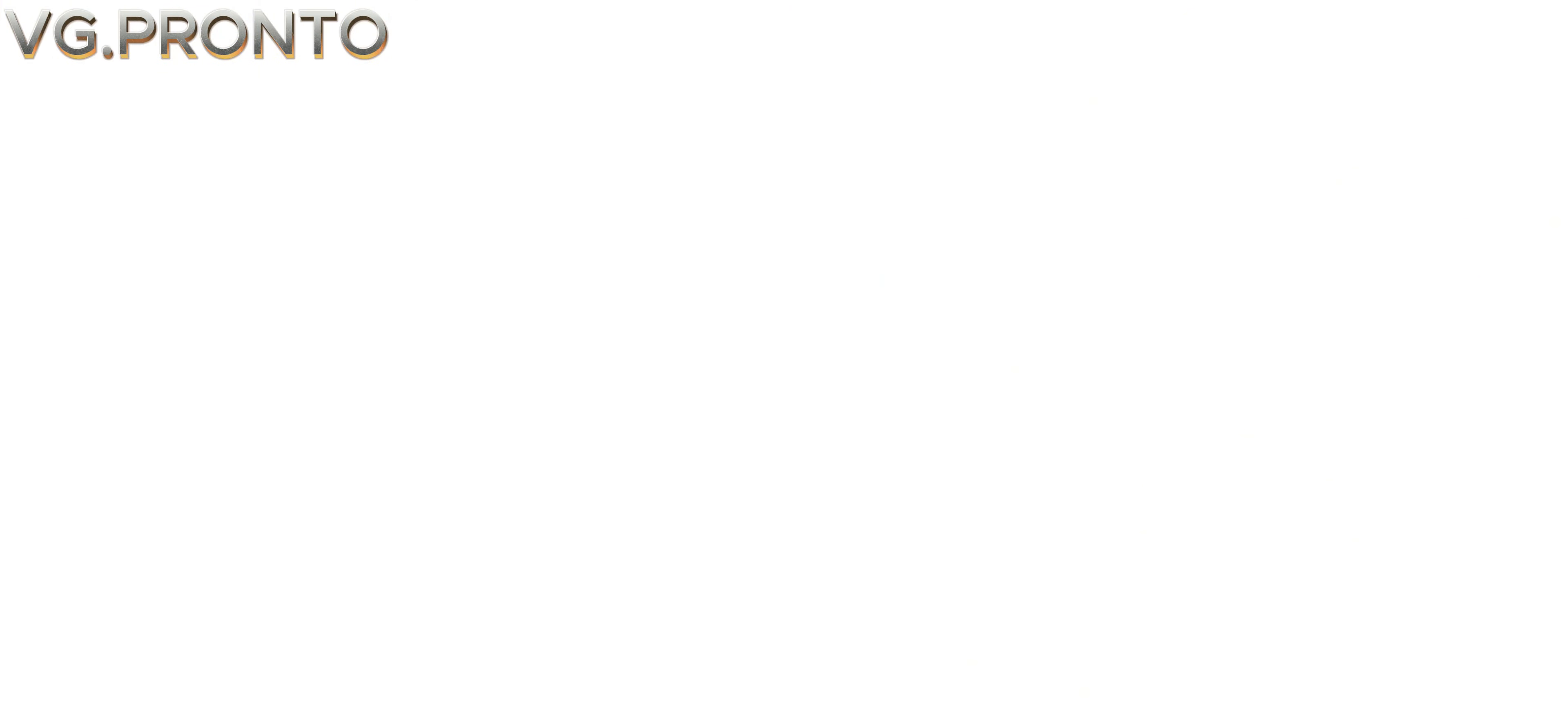
Gameplay with a controller (PlayStation layout); each line is a JSON object with the inputs held at the frame after it (dt_ms = milliseconds from this image to that frame). "events" lists button and stick changes between this image and that frame as [ms after this image, input, new state], when the widget could be followed in between. Not read: L3 R3.
{"dt_ms": 500, "buttons": [], "left_stick": "center", "right_stick": "center", "events": []}
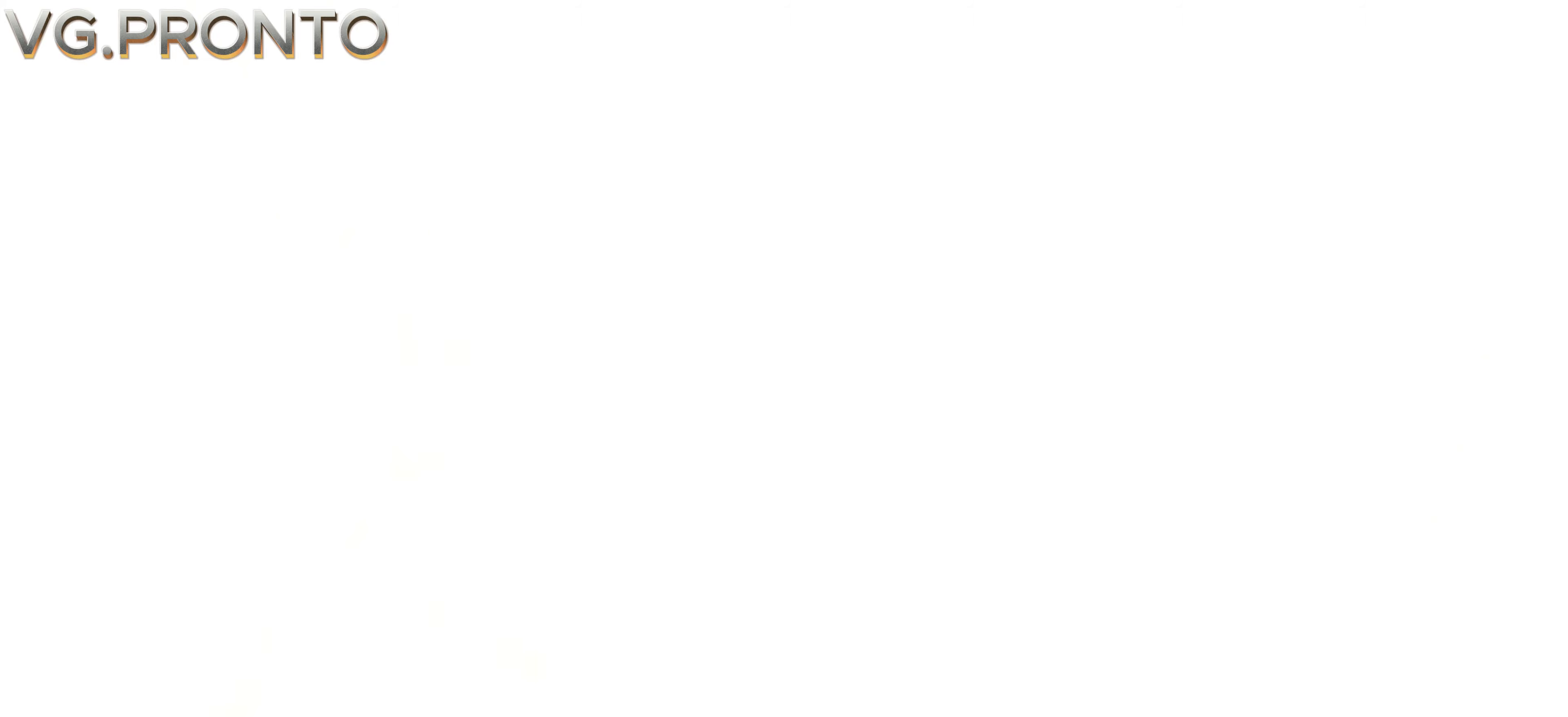
{"dt_ms": 500, "buttons": [], "left_stick": "center", "right_stick": "center", "events": []}
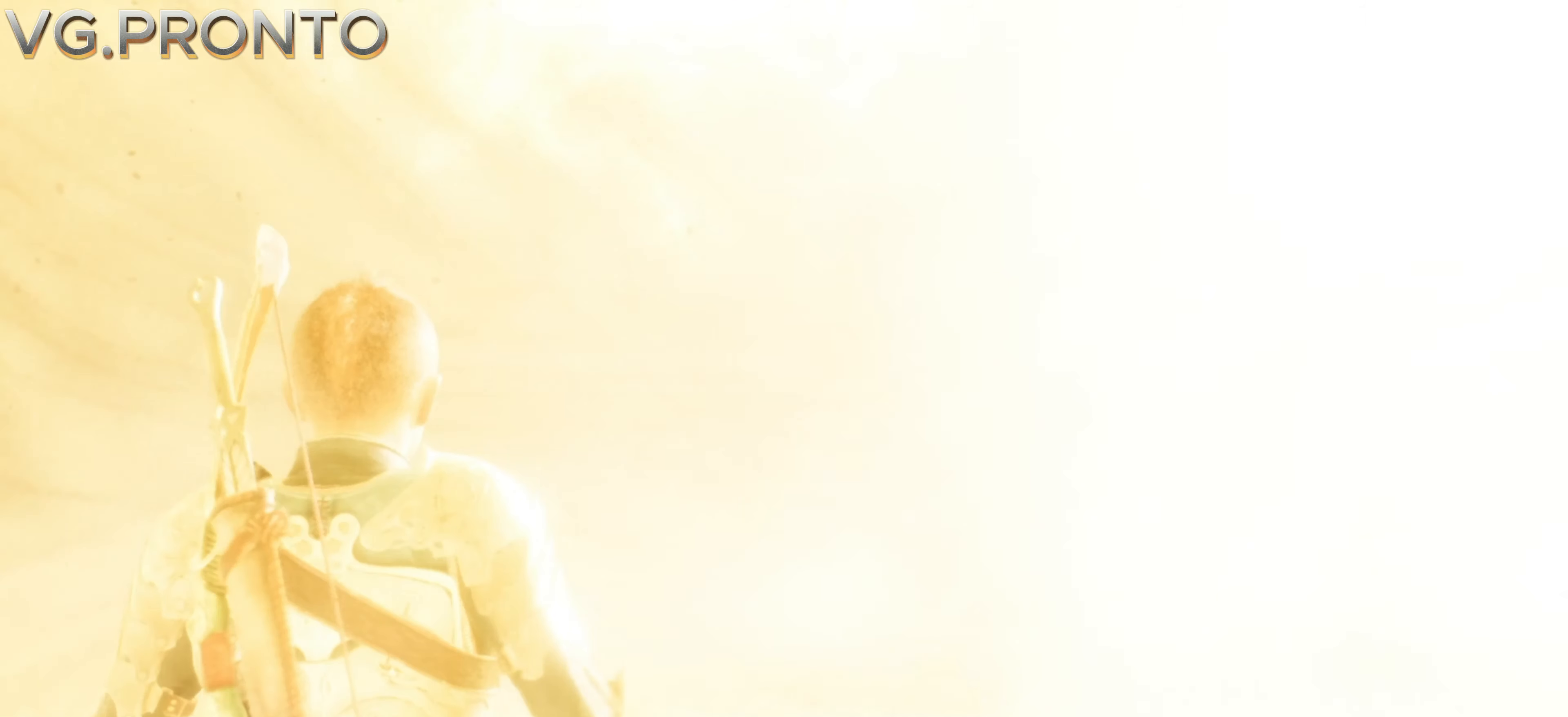
{"dt_ms": 500, "buttons": [], "left_stick": "center", "right_stick": "center", "events": []}
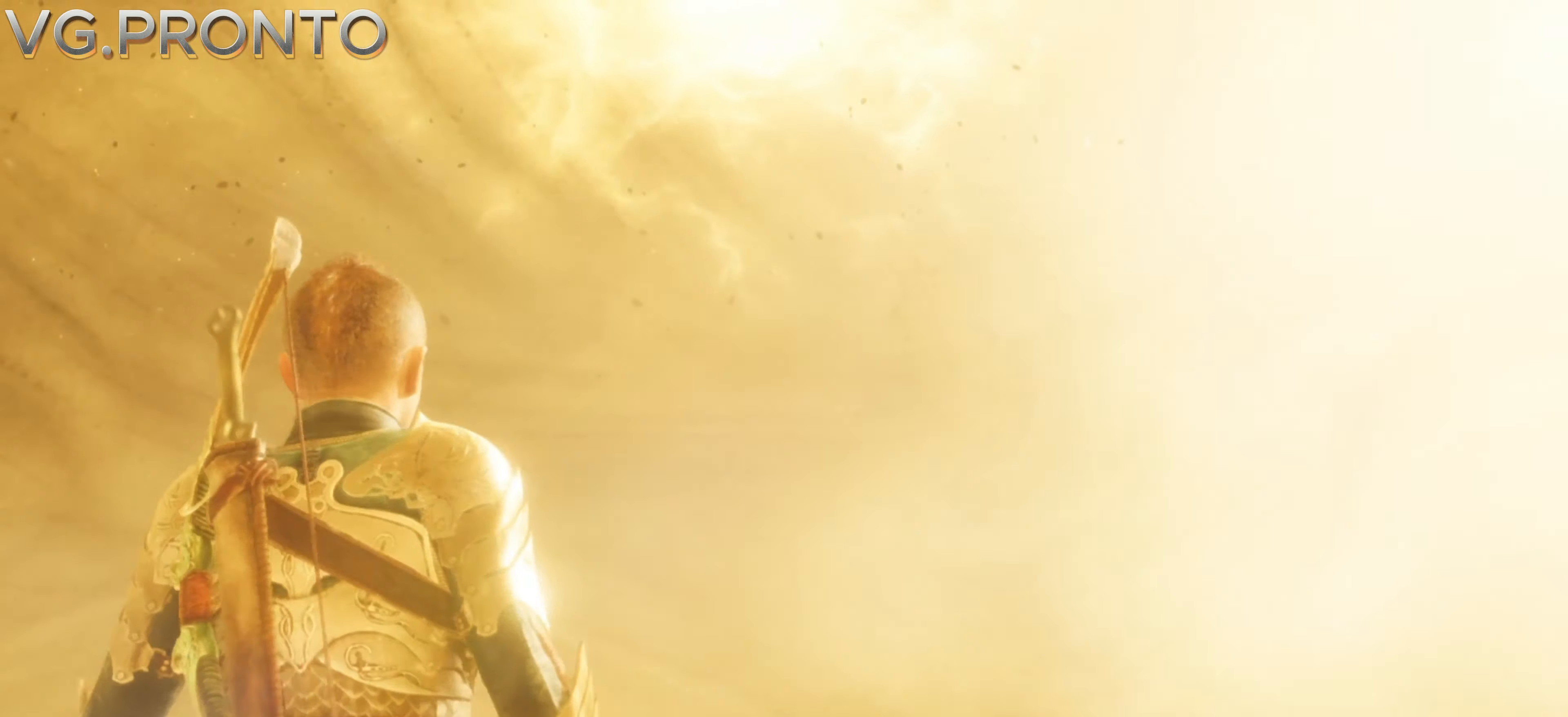
{"dt_ms": 500, "buttons": [], "left_stick": "center", "right_stick": "center", "events": []}
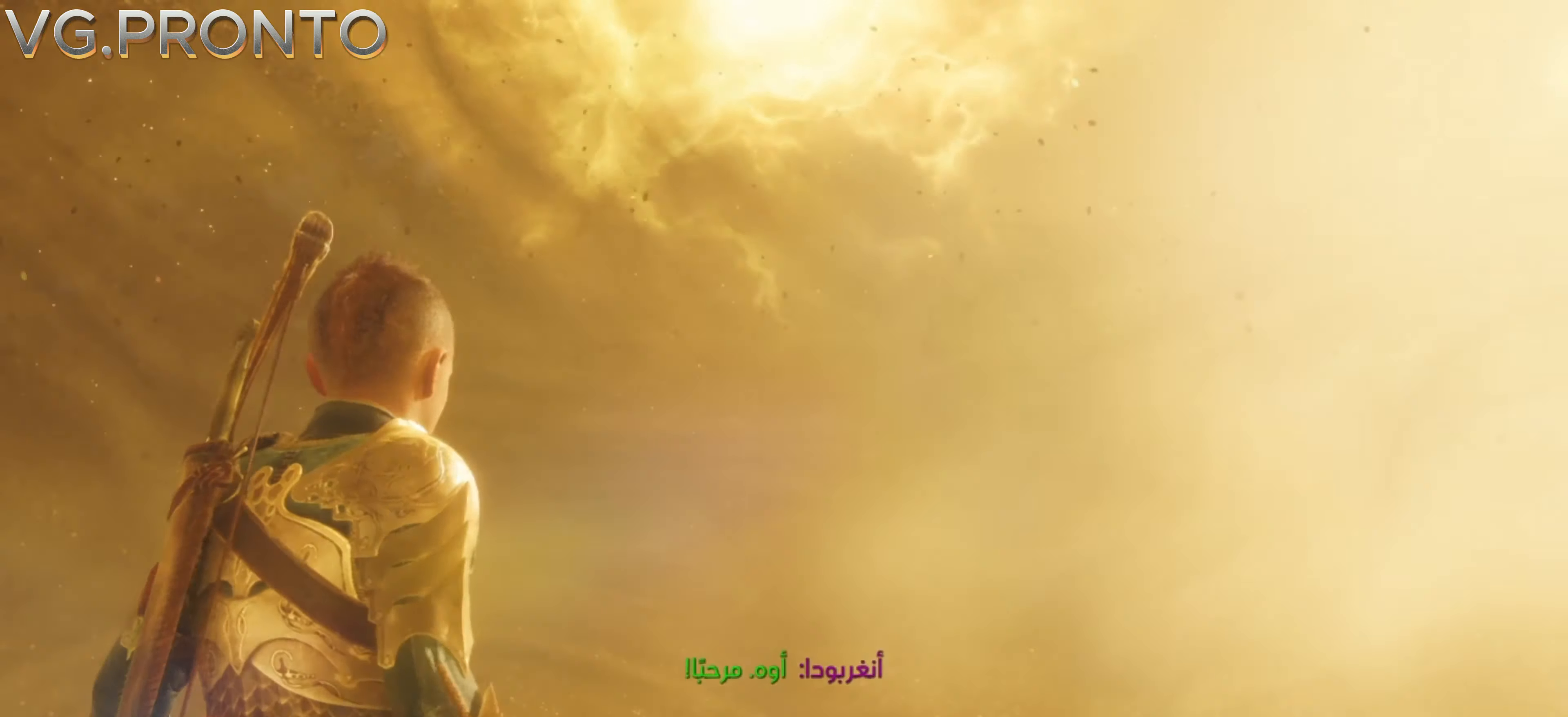
{"dt_ms": 500, "buttons": [], "left_stick": "center", "right_stick": "down", "events": [[467, "right_stick", "down"]]}
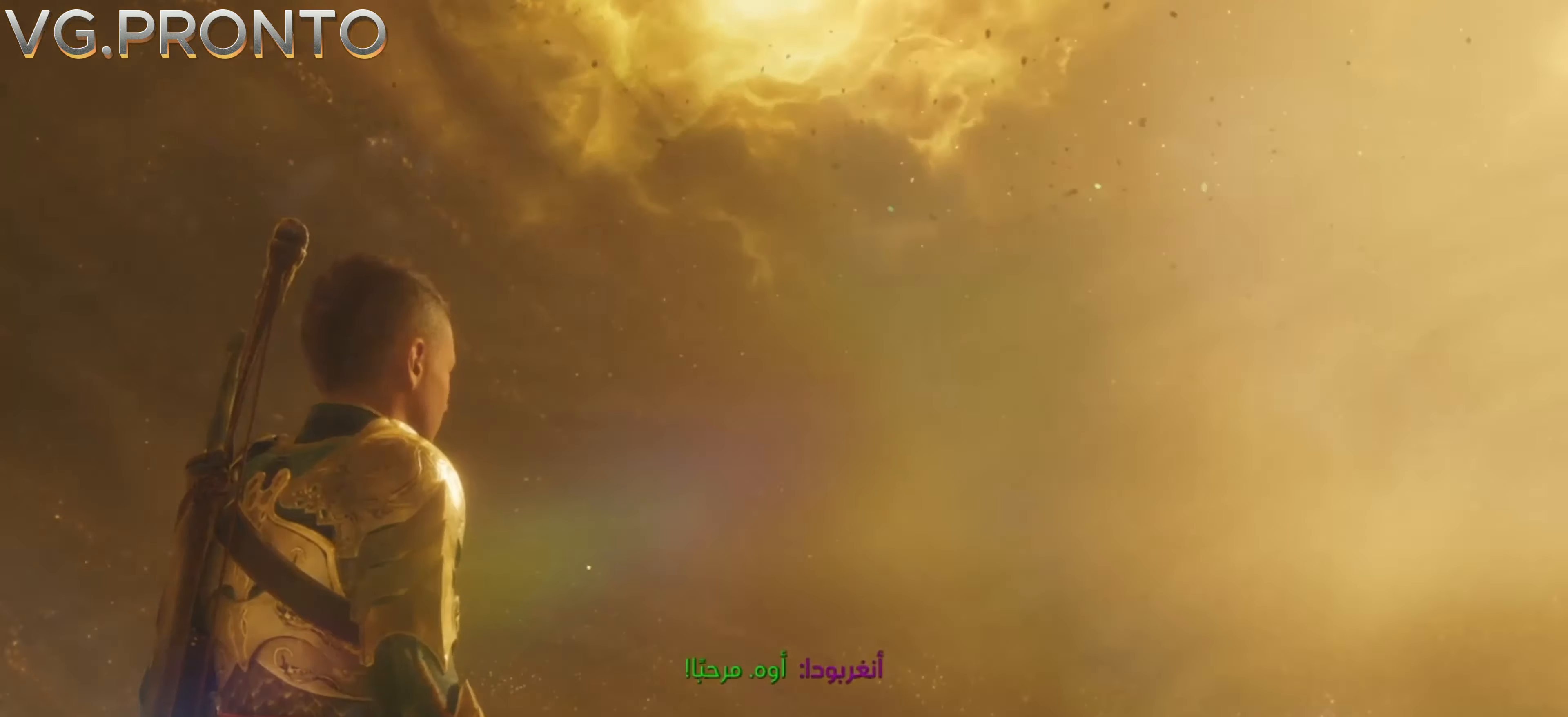
{"dt_ms": 500, "buttons": [], "left_stick": "center", "right_stick": "down", "events": []}
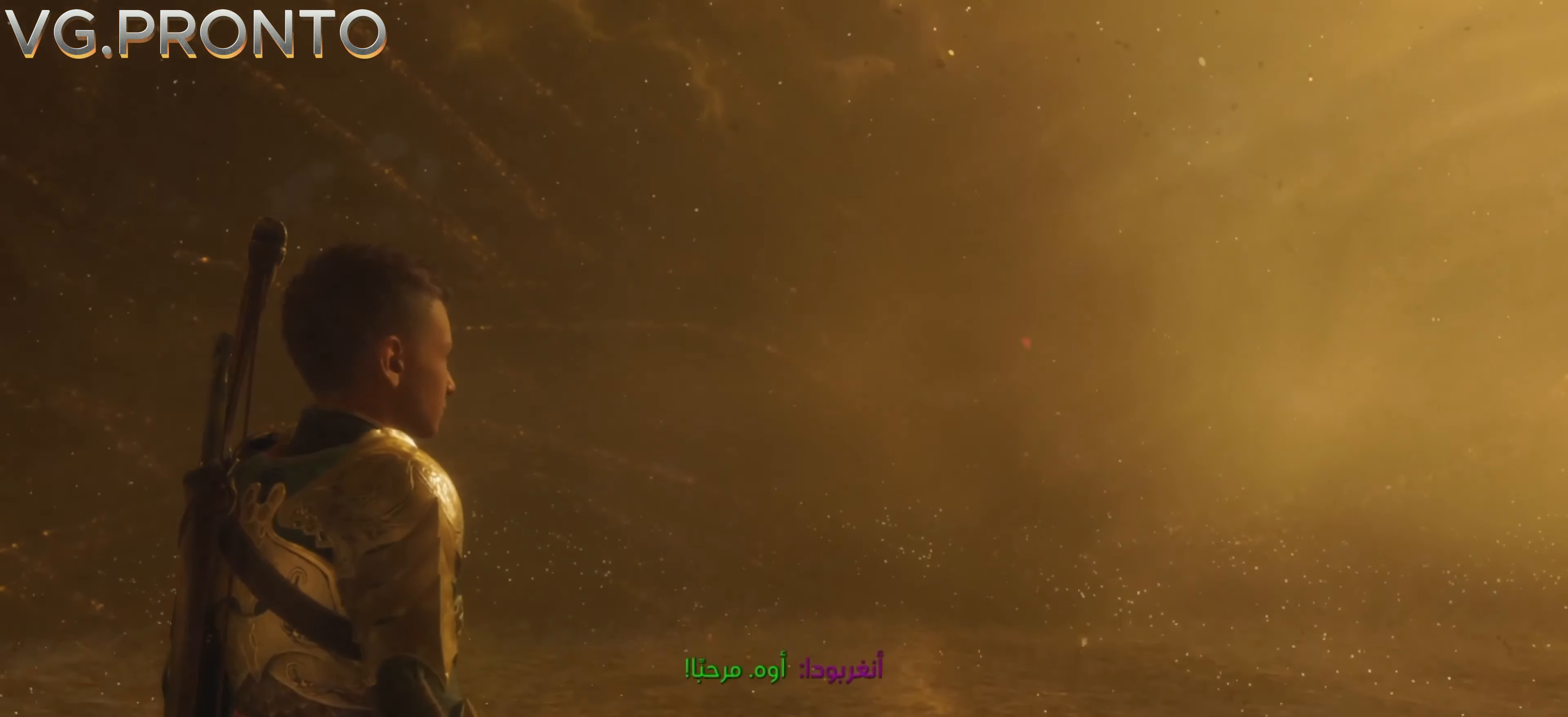
{"dt_ms": 500, "buttons": [], "left_stick": "center", "right_stick": "right", "events": [[33, "right_stick", "up-left"], [100, "right_stick", "center"], [167, "right_stick", "up-left"], [300, "right_stick", "right"]]}
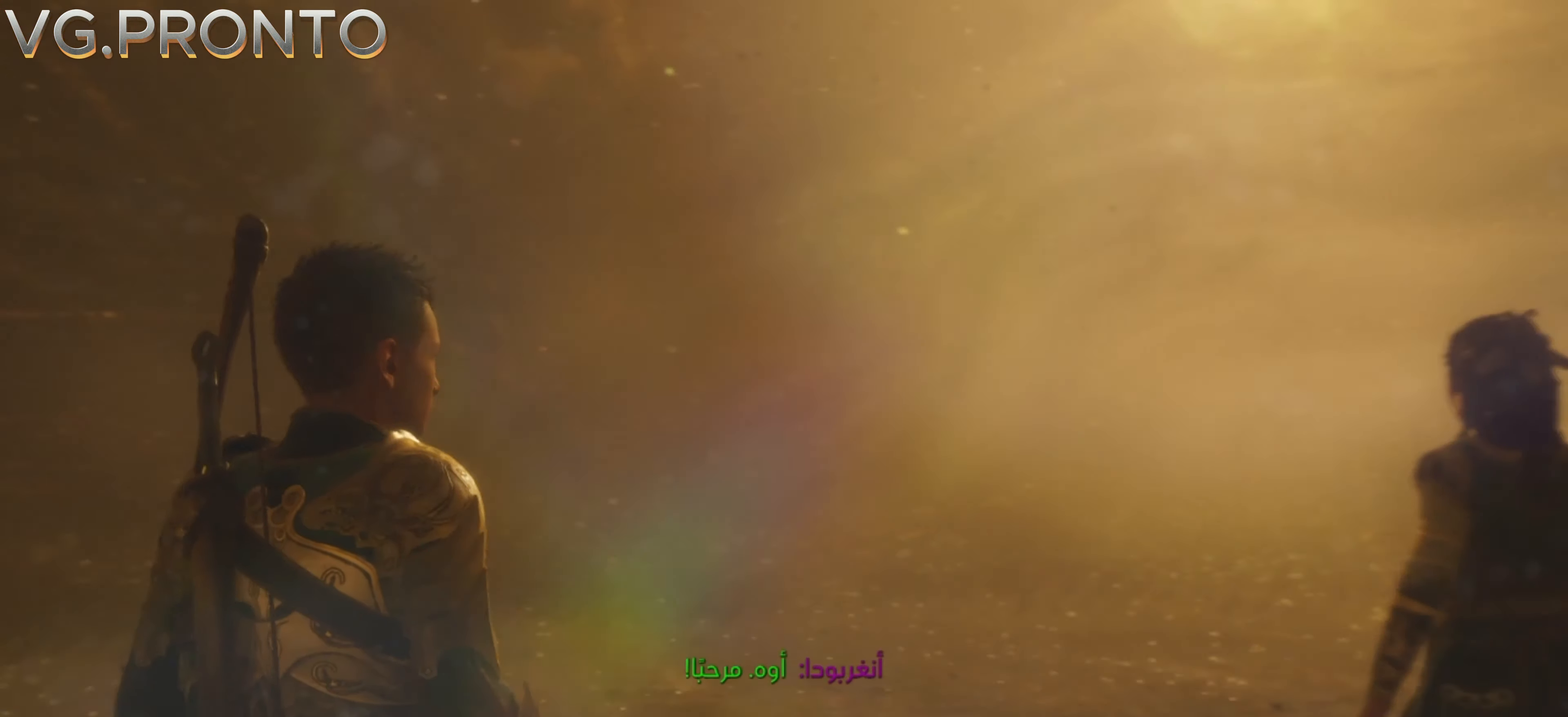
{"dt_ms": 500, "buttons": [], "left_stick": "center", "right_stick": "center"}
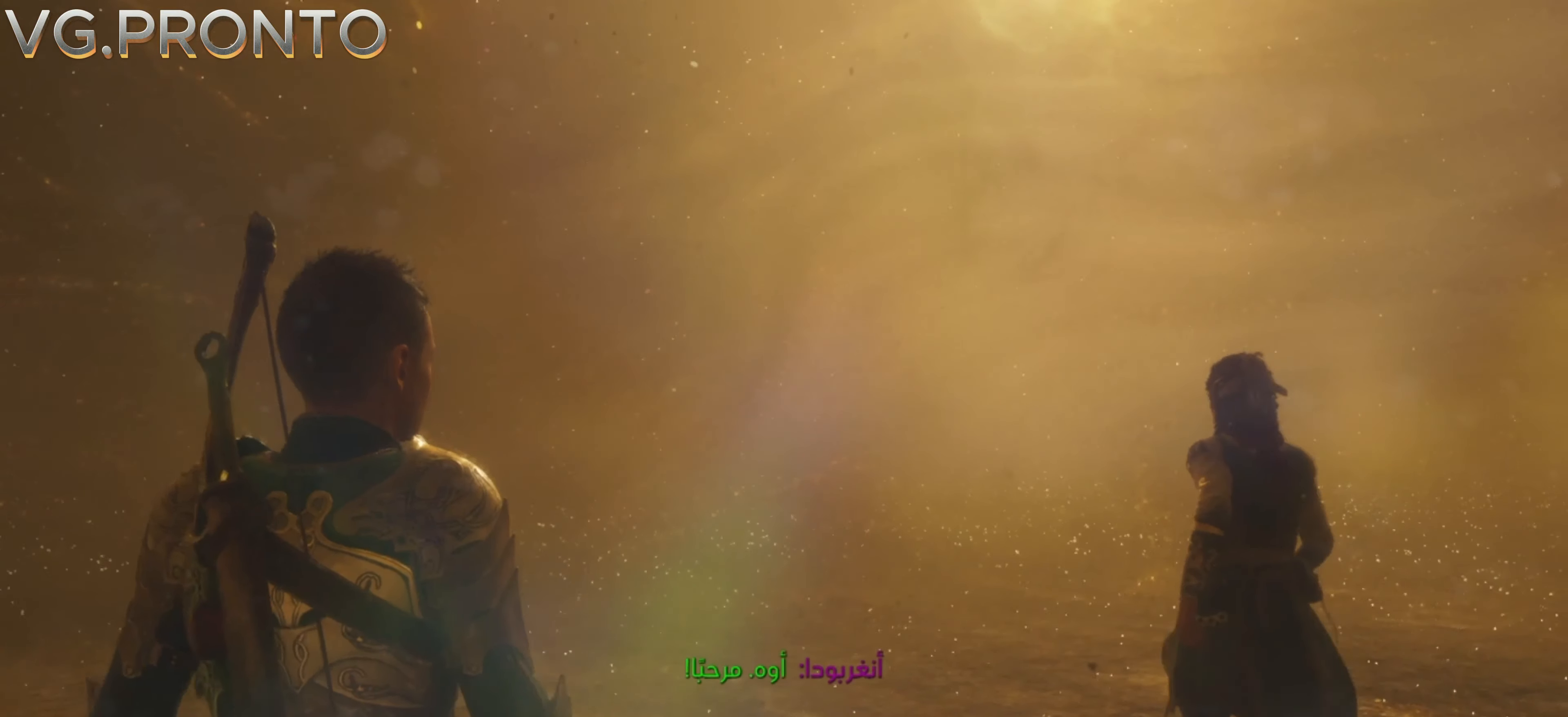
{"dt_ms": 1000, "buttons": [], "left_stick": "center", "right_stick": "up-left"}
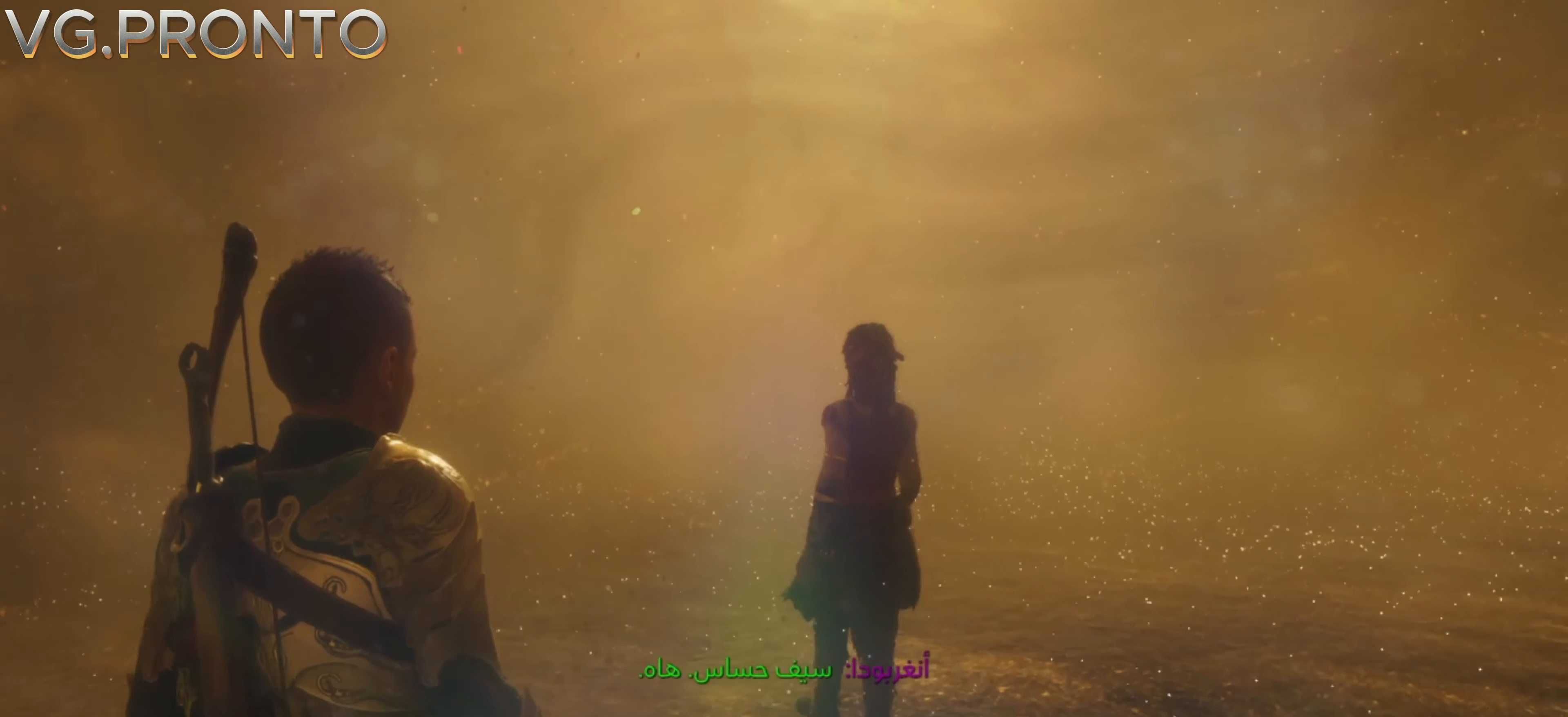
{"dt_ms": 500, "buttons": [], "left_stick": "up", "right_stick": "center", "events": [[367, "right_stick", "center"], [434, "left_stick", "up"]]}
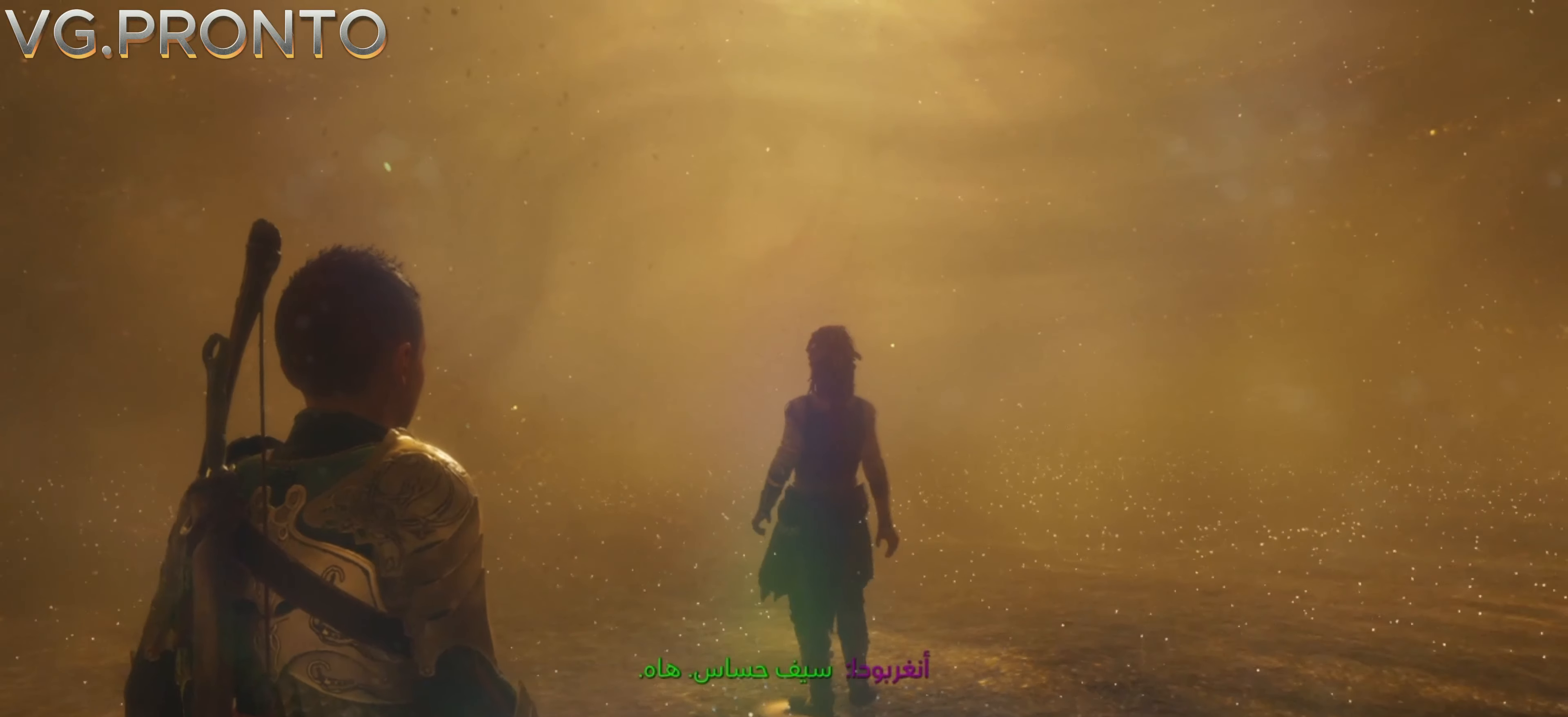
{"dt_ms": 500, "buttons": [], "left_stick": "up", "right_stick": "center", "events": []}
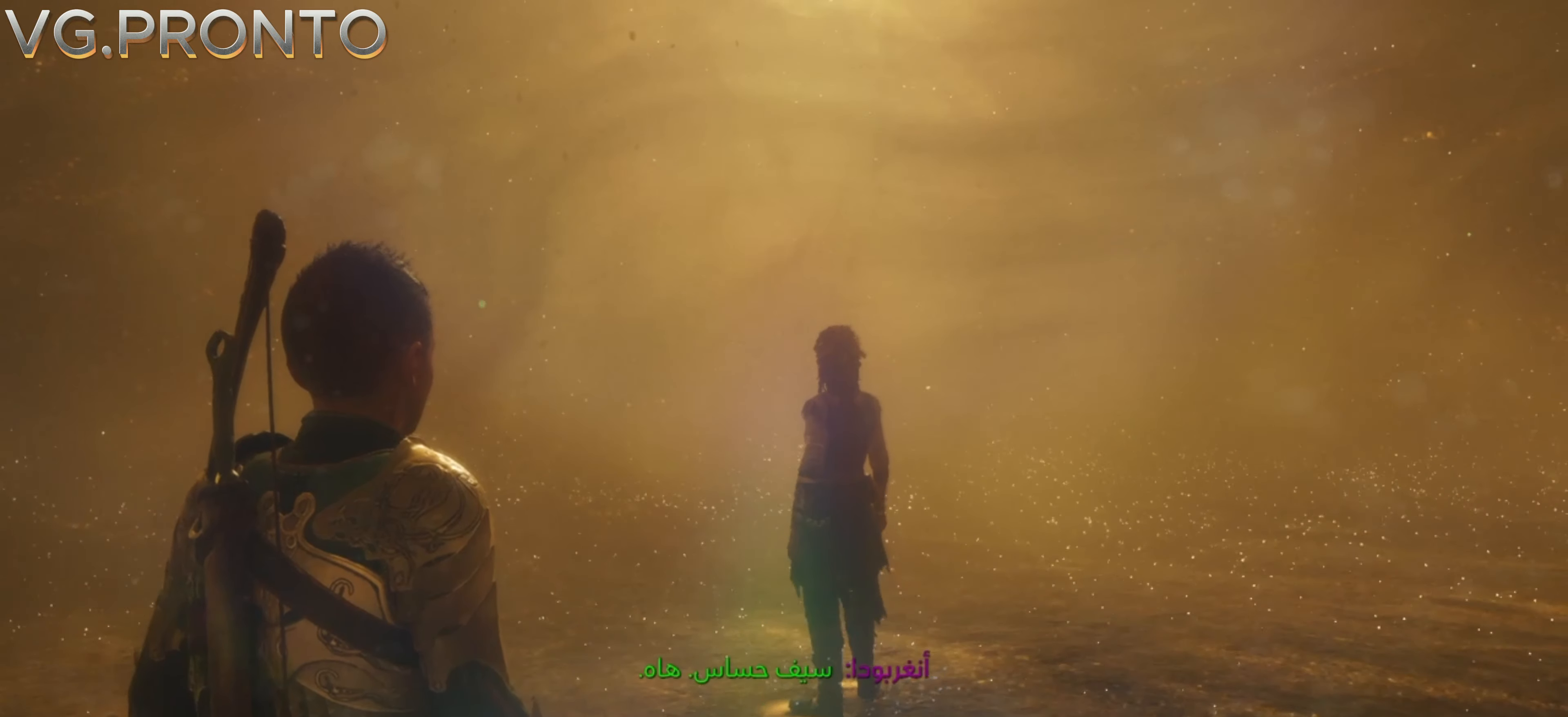
{"dt_ms": 500, "buttons": [], "left_stick": "up", "right_stick": "center", "events": []}
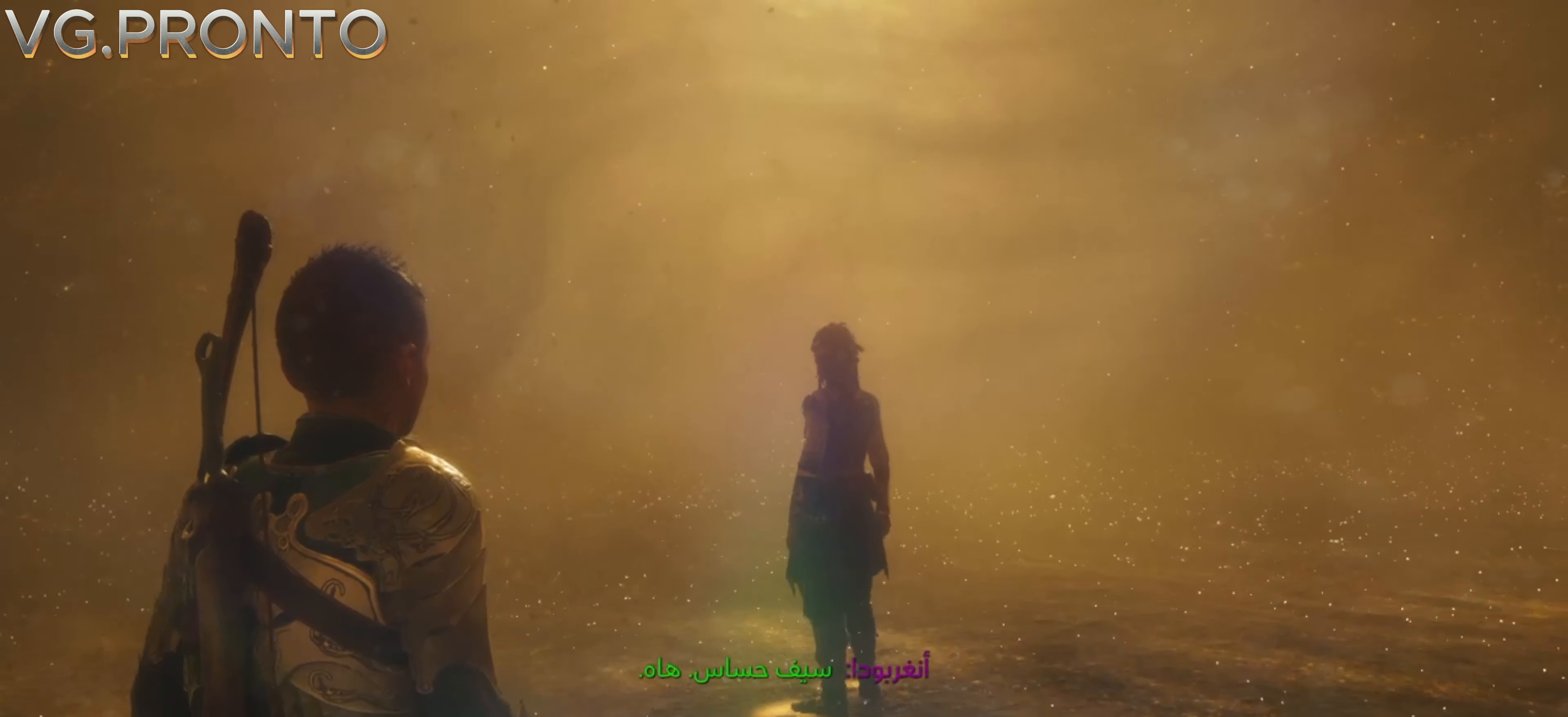
{"dt_ms": 500, "buttons": [], "left_stick": "up-left", "right_stick": "center", "events": [[67, "right_stick", "up-left"], [167, "left_stick", "center"], [167, "right_stick", "center"], [417, "left_stick", "up-left"]]}
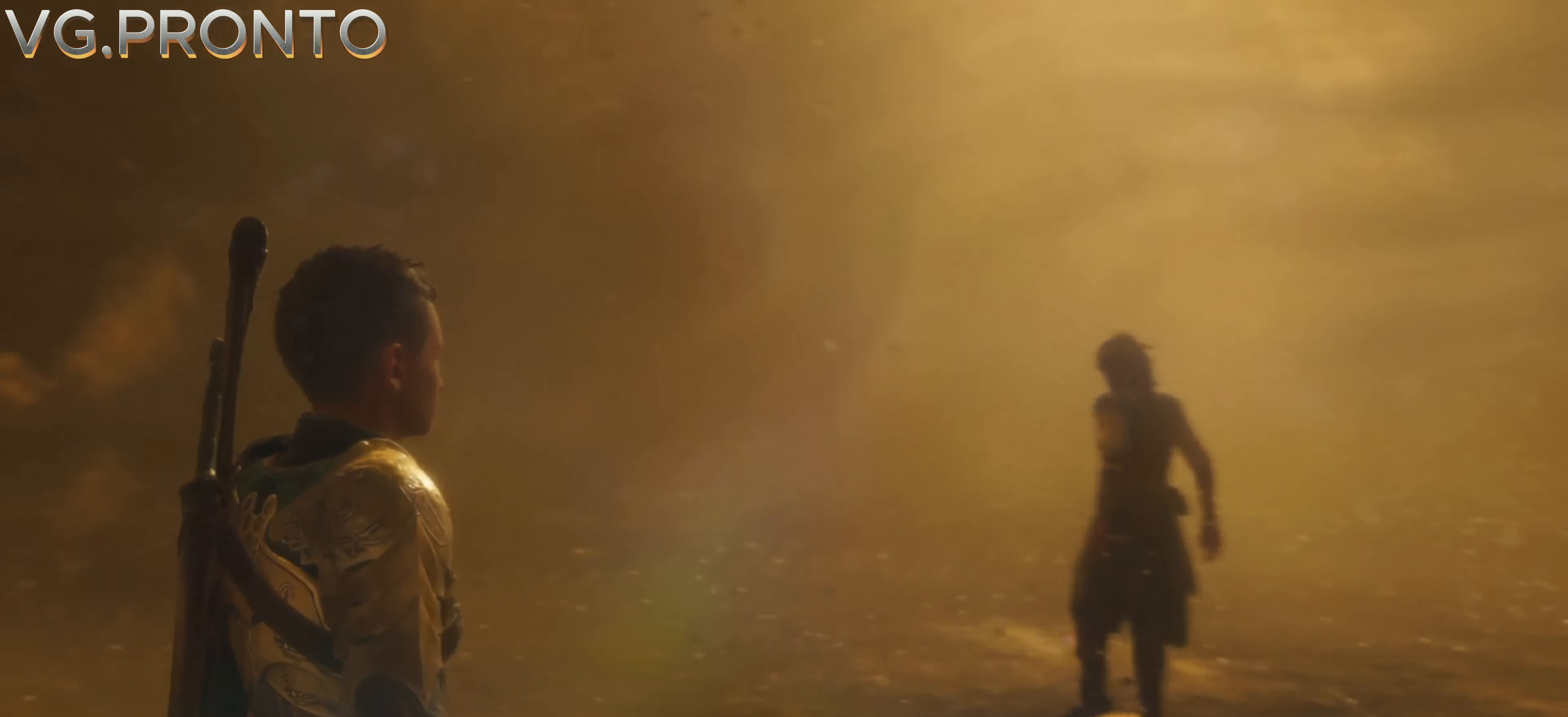
{"dt_ms": 500, "buttons": [], "left_stick": "center", "right_stick": "center", "events": [[34, "left_stick", "center"]]}
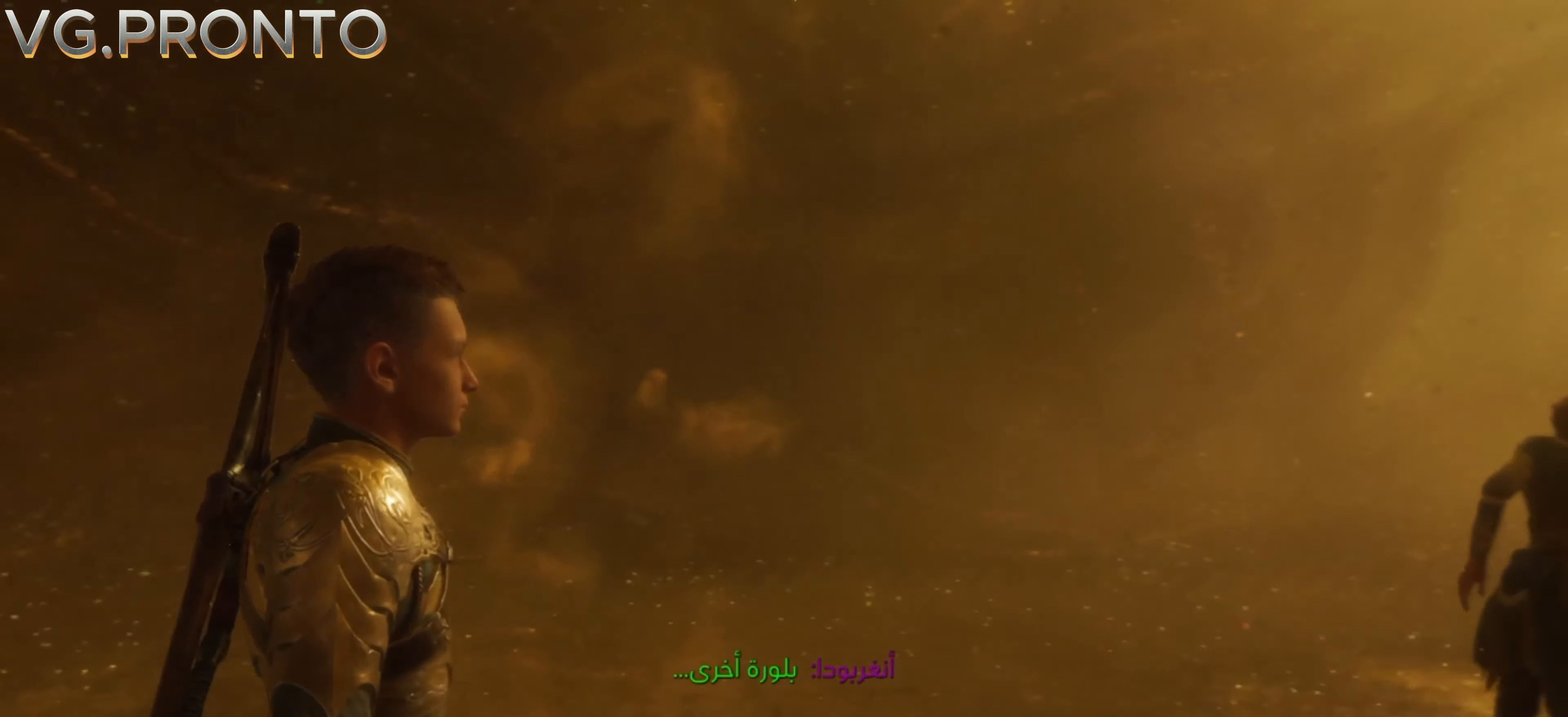
{"dt_ms": 500, "buttons": [], "left_stick": "center", "right_stick": "center", "events": [[200, "right_stick", "up-left"], [300, "right_stick", "center"]]}
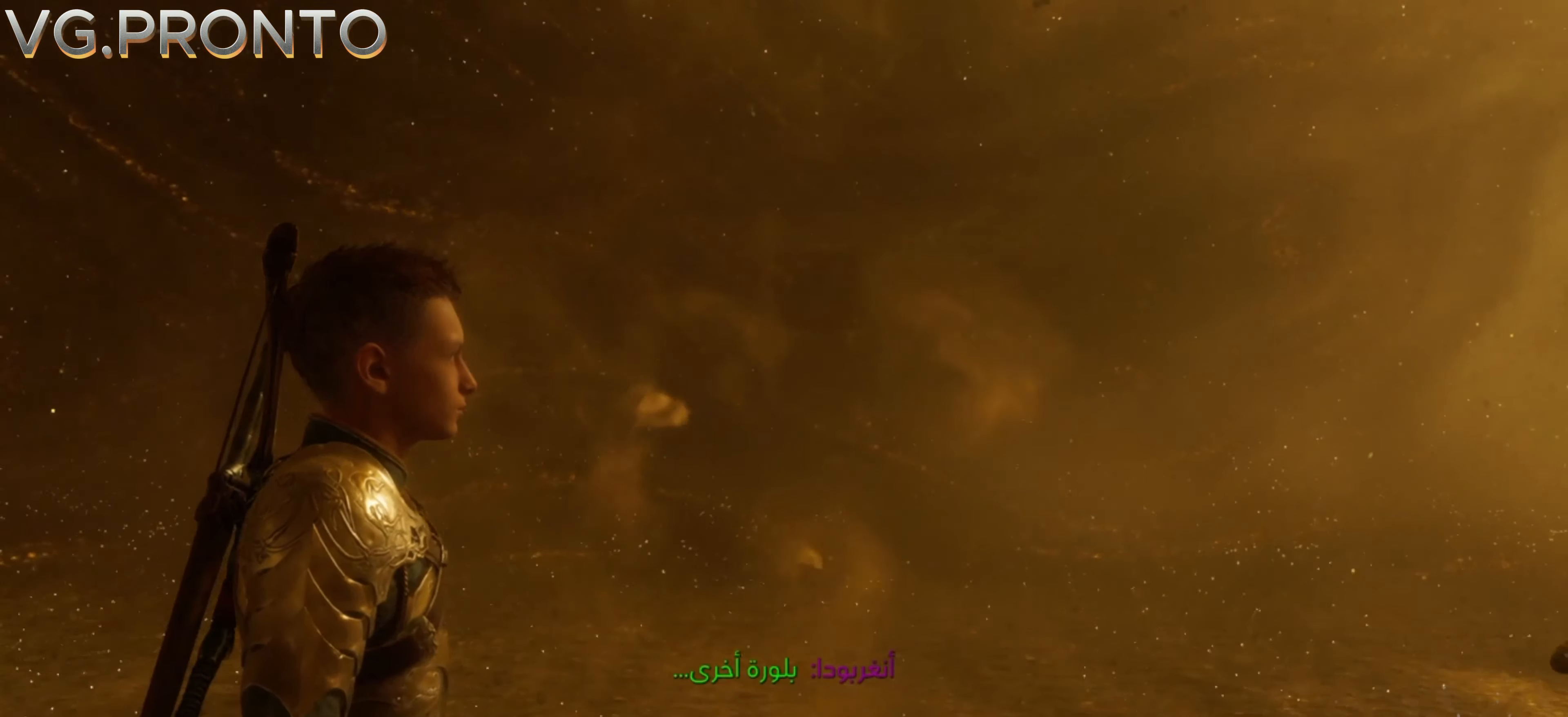
{"dt_ms": 1000, "buttons": [], "left_stick": "center", "right_stick": "center"}
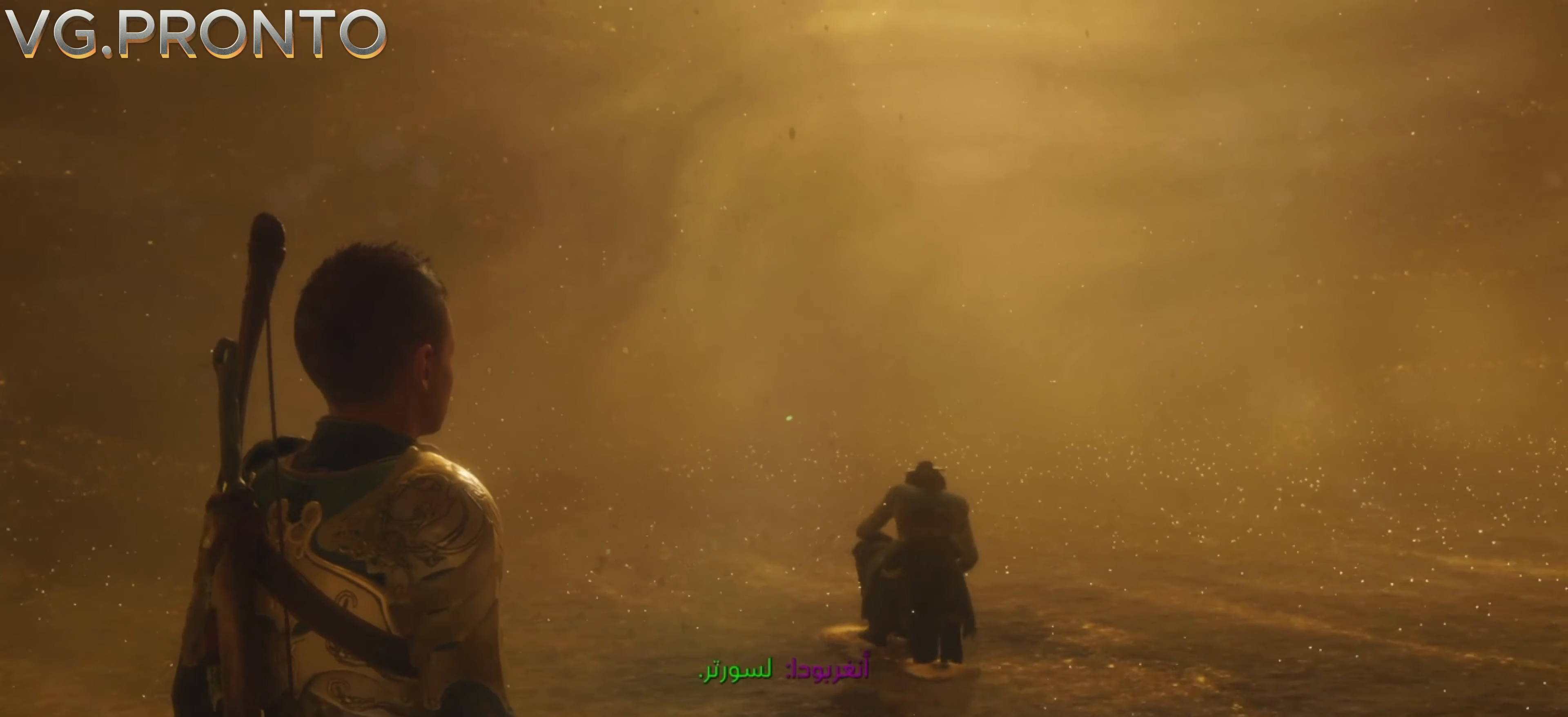
{"dt_ms": 500, "buttons": [], "left_stick": "up", "right_stick": "center", "events": [[100, "left_stick", "up"]]}
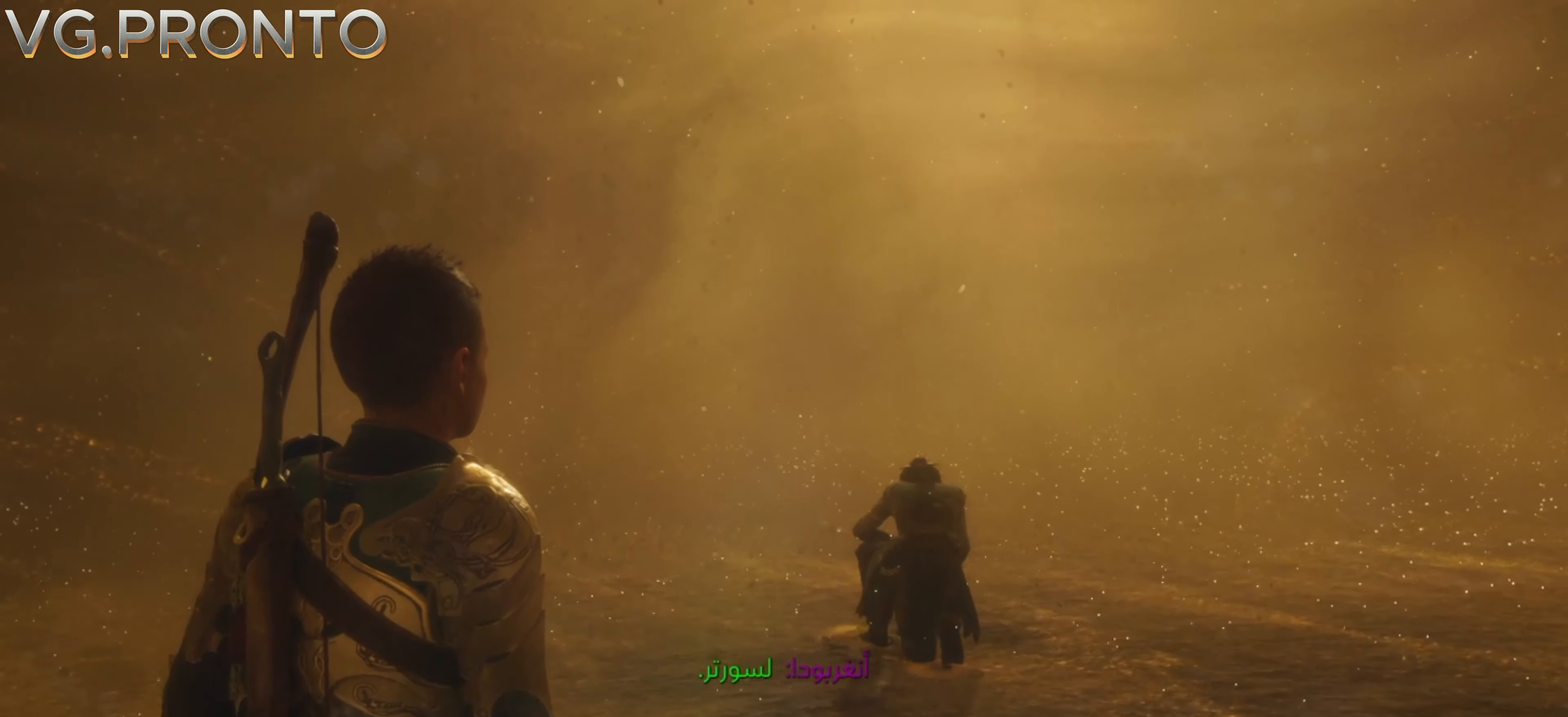
{"dt_ms": 500, "buttons": [], "left_stick": "up", "right_stick": "center", "events": []}